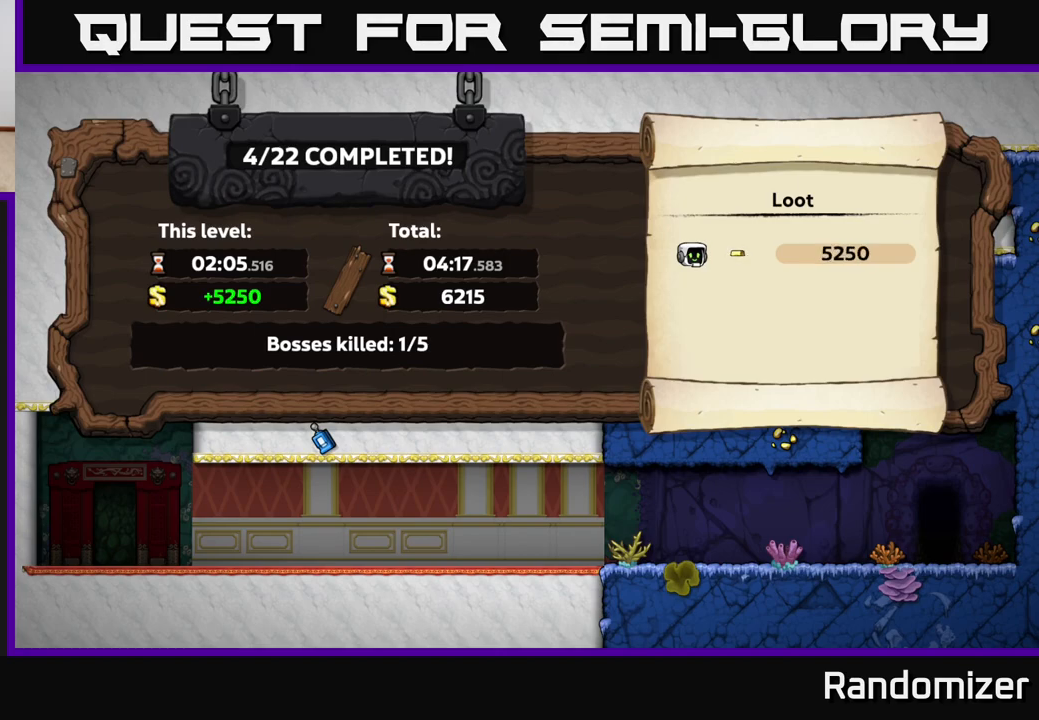
Gameplay with a controller (Xbox layout); each line is a JSON object with the inputs held at the frame after it. "events" lists button and stick changes between this image and that frame as [ms after this image, input, new state], when the widget could be followed in between.
{"buttons": ["A"], "left_stick": "center", "right_stick": "center", "events": [[117, "A", "down"], [233, "A", "up"], [467, "A", "down"]]}
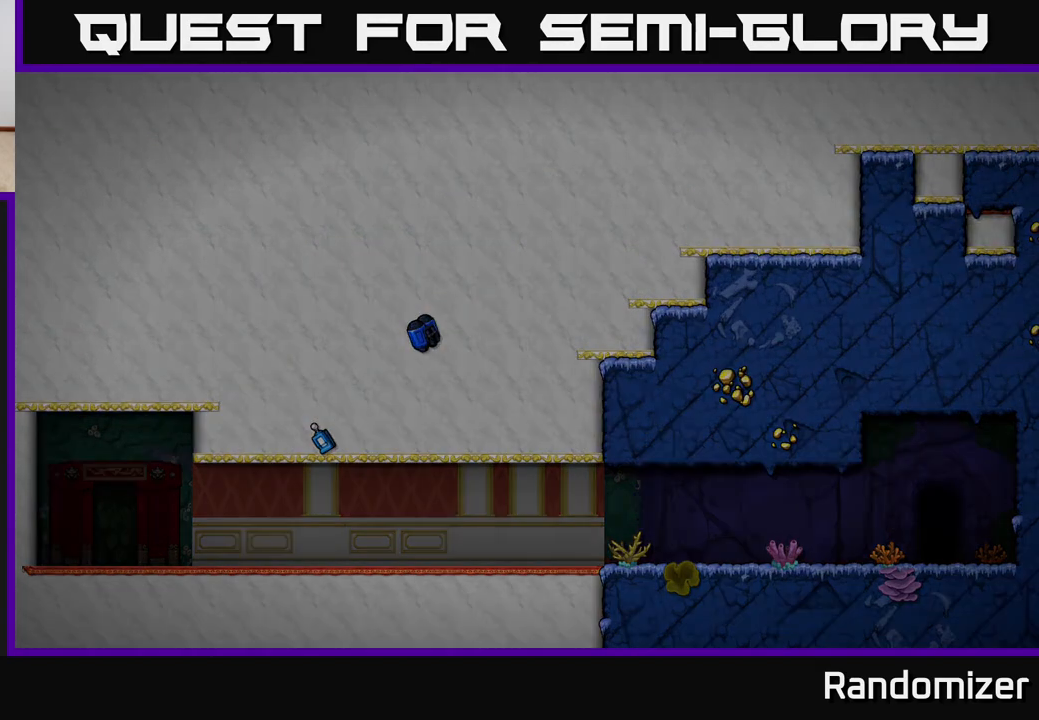
{"buttons": [], "left_stick": "center", "right_stick": "center", "events": [[67, "A", "up"]]}
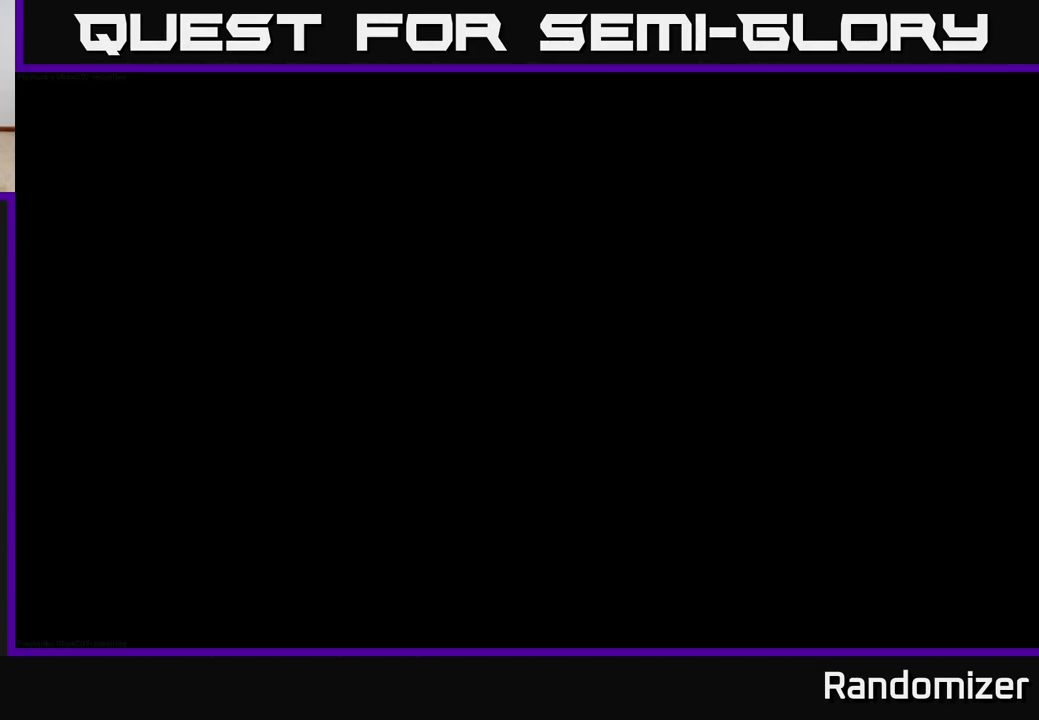
{"buttons": [], "left_stick": "center", "right_stick": "center", "events": []}
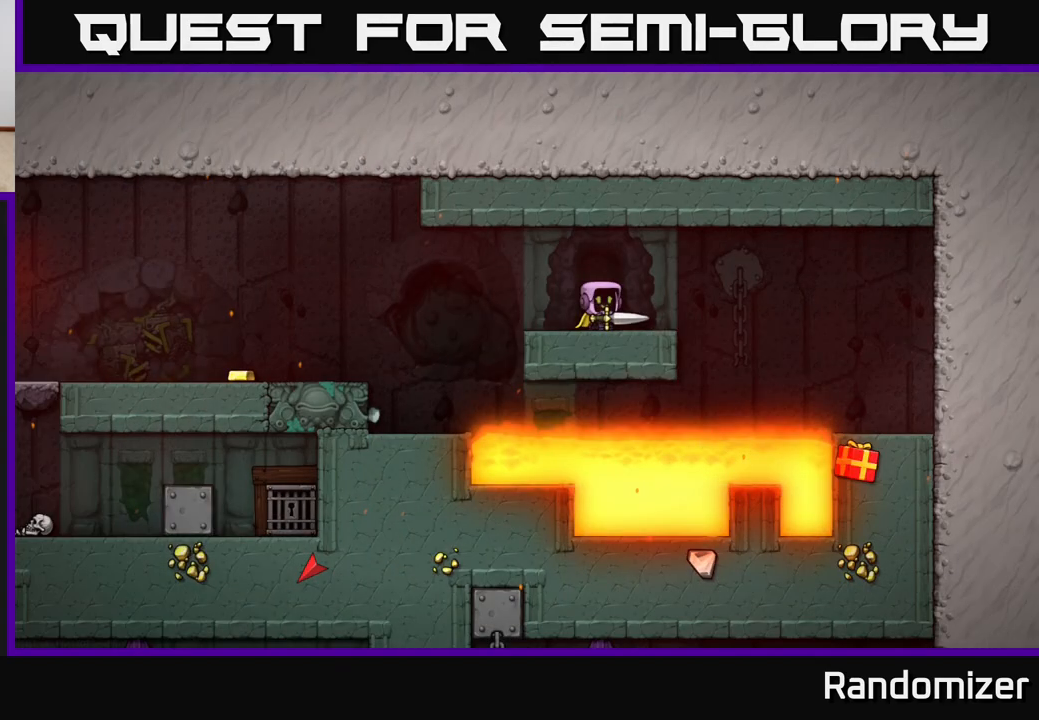
{"buttons": ["DPAD_LEFT"], "left_stick": "center", "right_stick": "center", "events": [[383, "DPAD_LEFT", "down"]]}
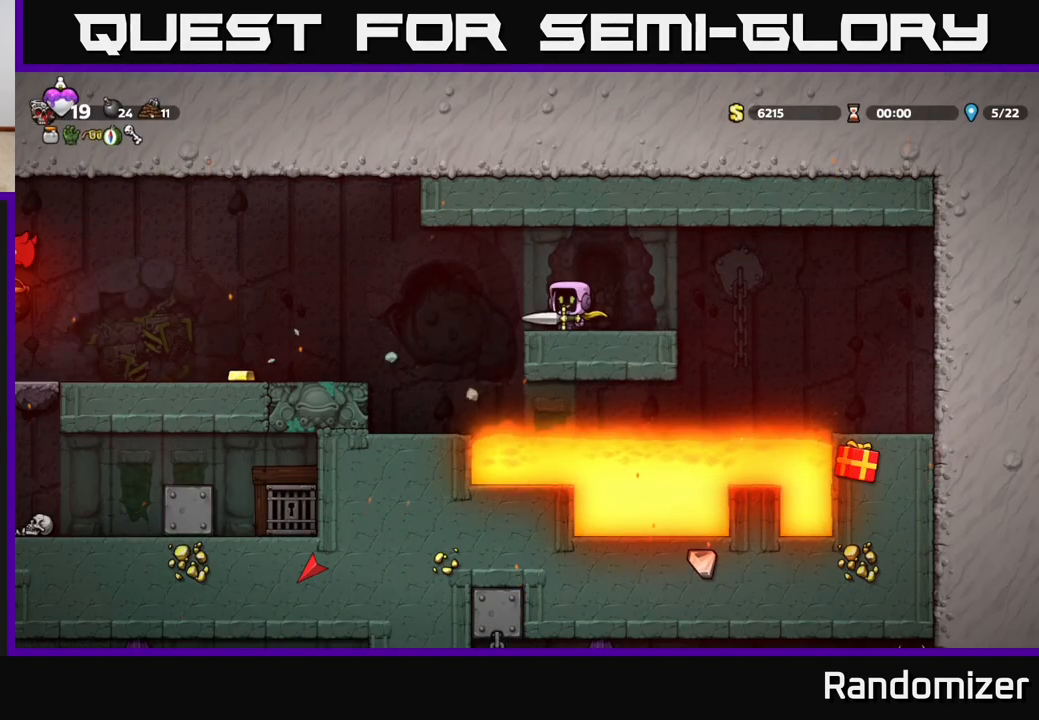
{"buttons": ["A", "DPAD_LEFT"], "left_stick": "center", "right_stick": "center", "events": [[17, "A", "down"], [183, "A", "up"], [233, "A", "down"]]}
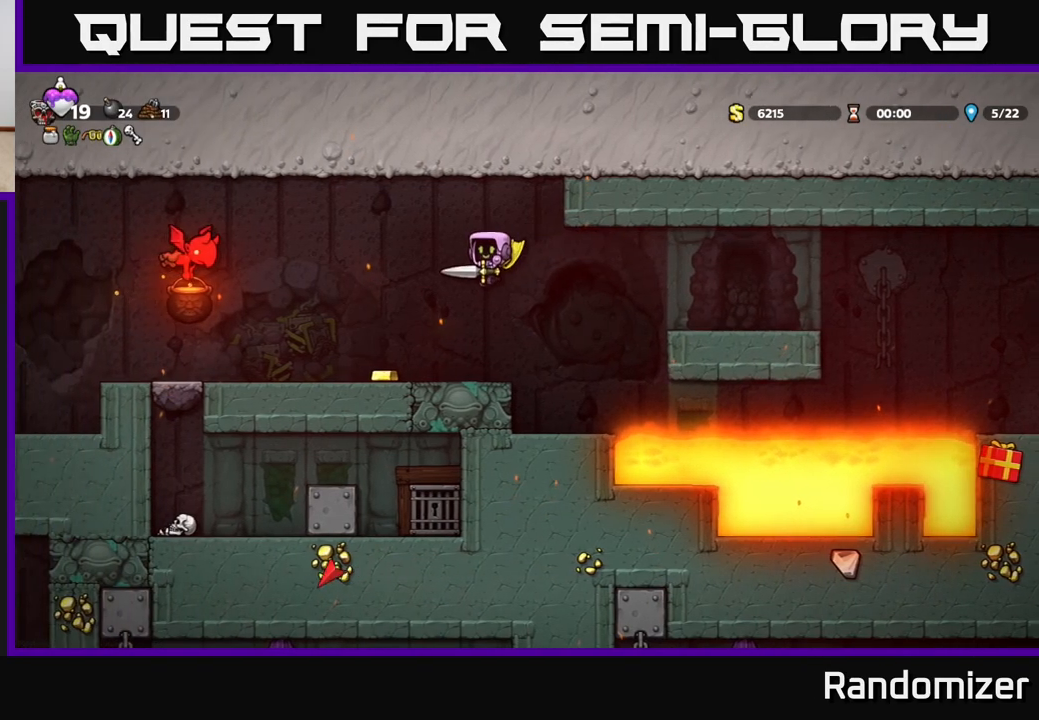
{"buttons": [], "left_stick": "center", "right_stick": "center", "events": [[50, "A", "up"], [167, "DPAD_LEFT", "up"]]}
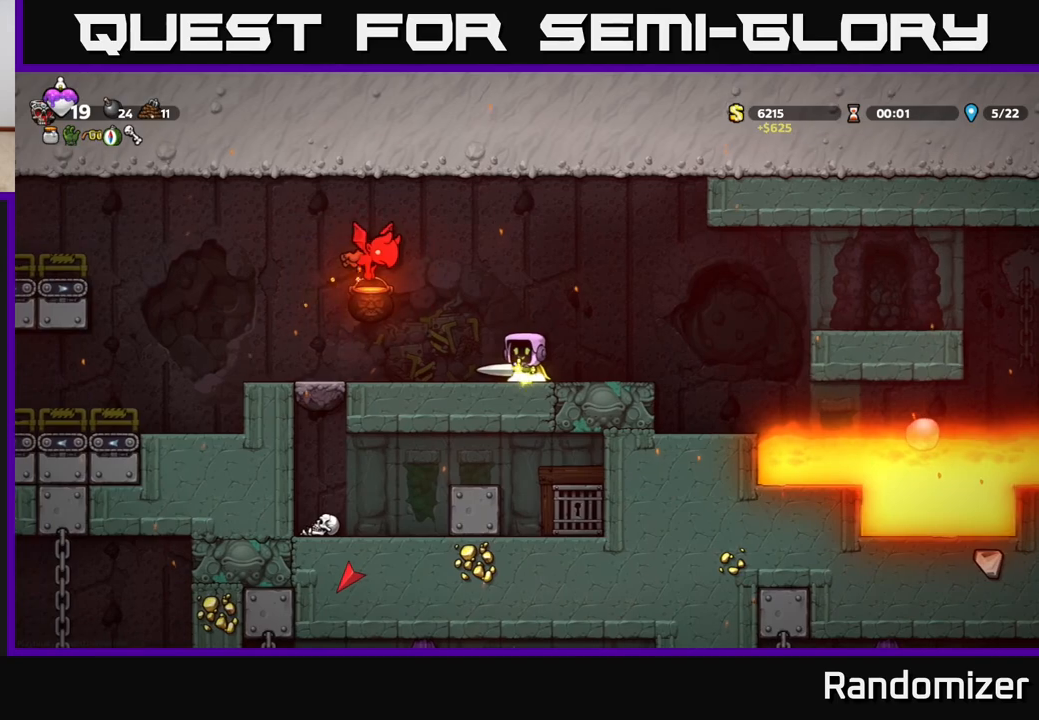
{"buttons": [], "left_stick": "center", "right_stick": "center", "events": [[17, "A", "down"], [50, "DPAD_LEFT", "down"], [50, "X", "down"], [183, "DPAD_LEFT", "up"], [217, "X", "up"], [267, "A", "up"], [333, "DPAD_RIGHT", "down"], [500, "DPAD_RIGHT", "up"]]}
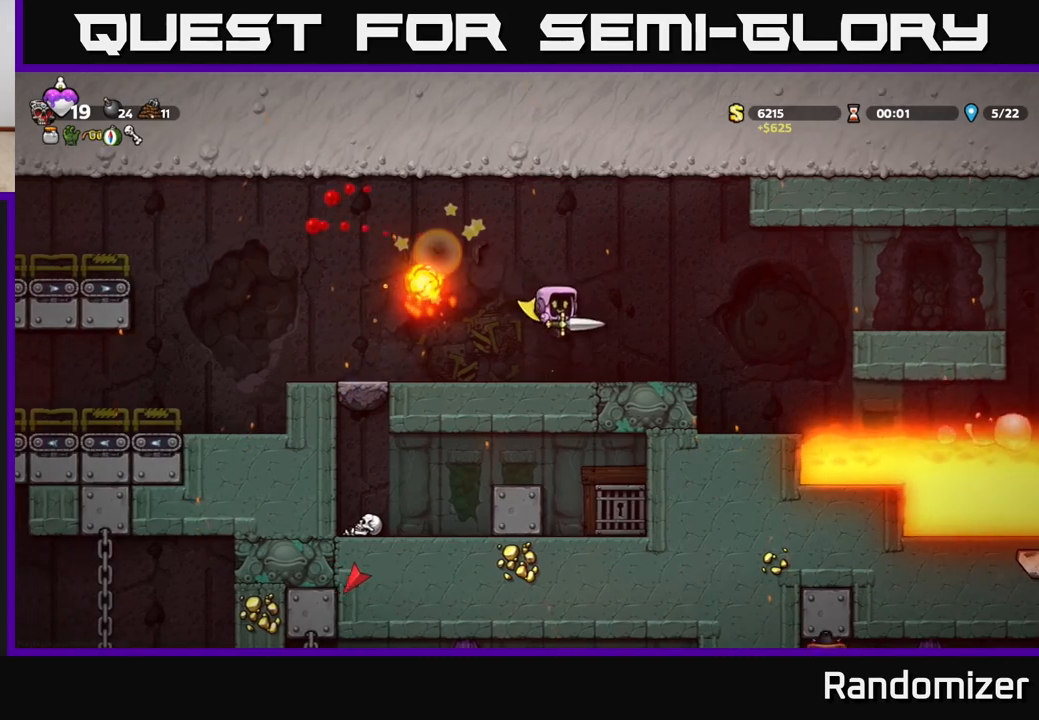
{"buttons": [], "left_stick": "center", "right_stick": "center", "events": []}
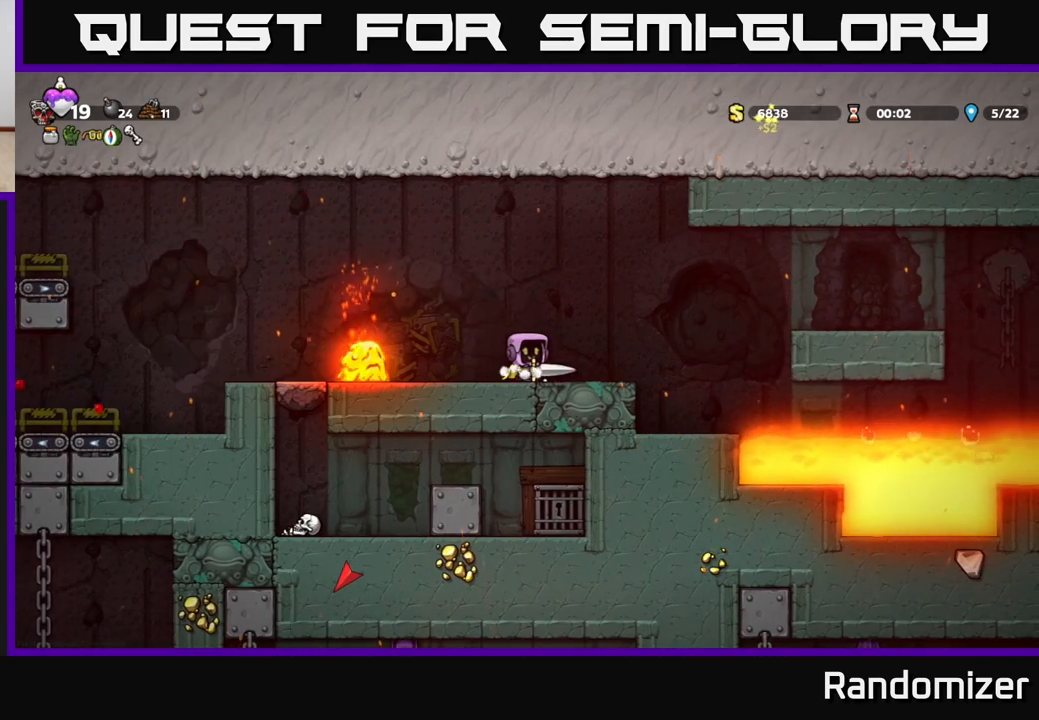
{"buttons": ["A", "DPAD_LEFT"], "left_stick": "center", "right_stick": "center", "events": [[250, "A", "down"], [267, "DPAD_LEFT", "down"]]}
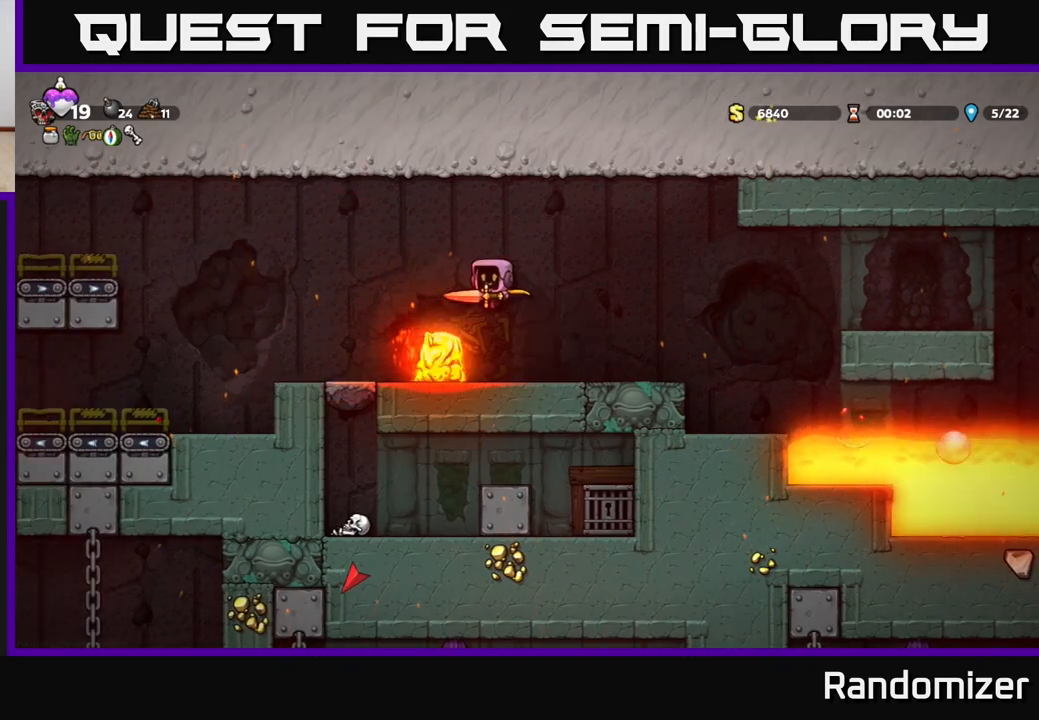
{"buttons": [], "left_stick": "center", "right_stick": "center", "events": [[133, "A", "up"], [233, "DPAD_LEFT", "up"]]}
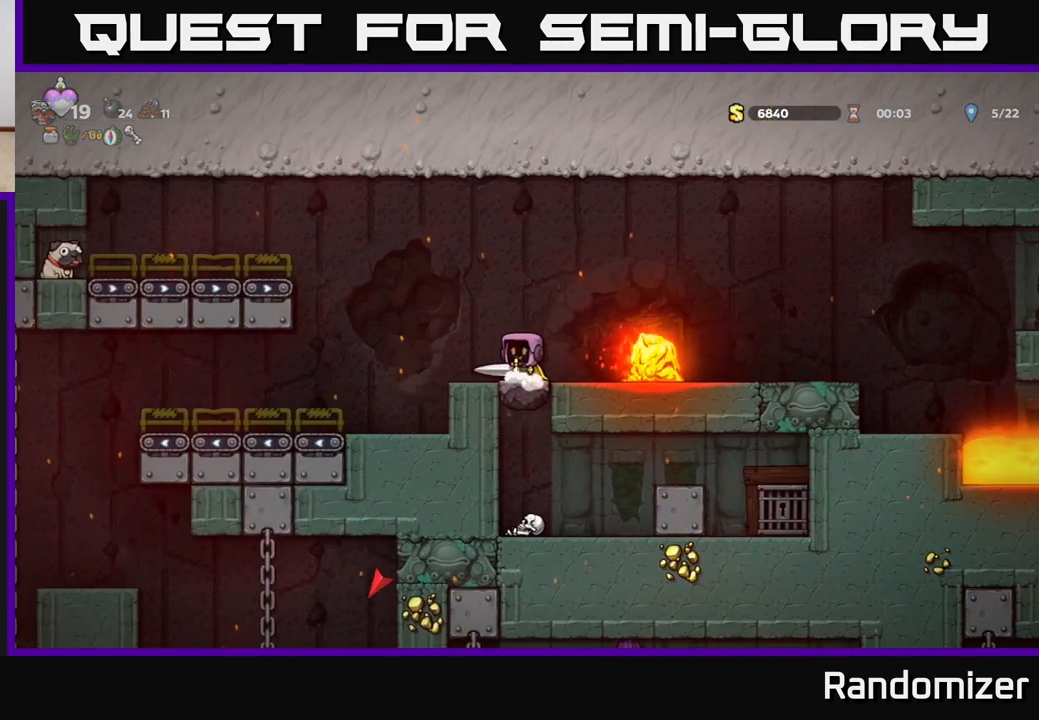
{"buttons": [], "left_stick": "center", "right_stick": "center", "events": []}
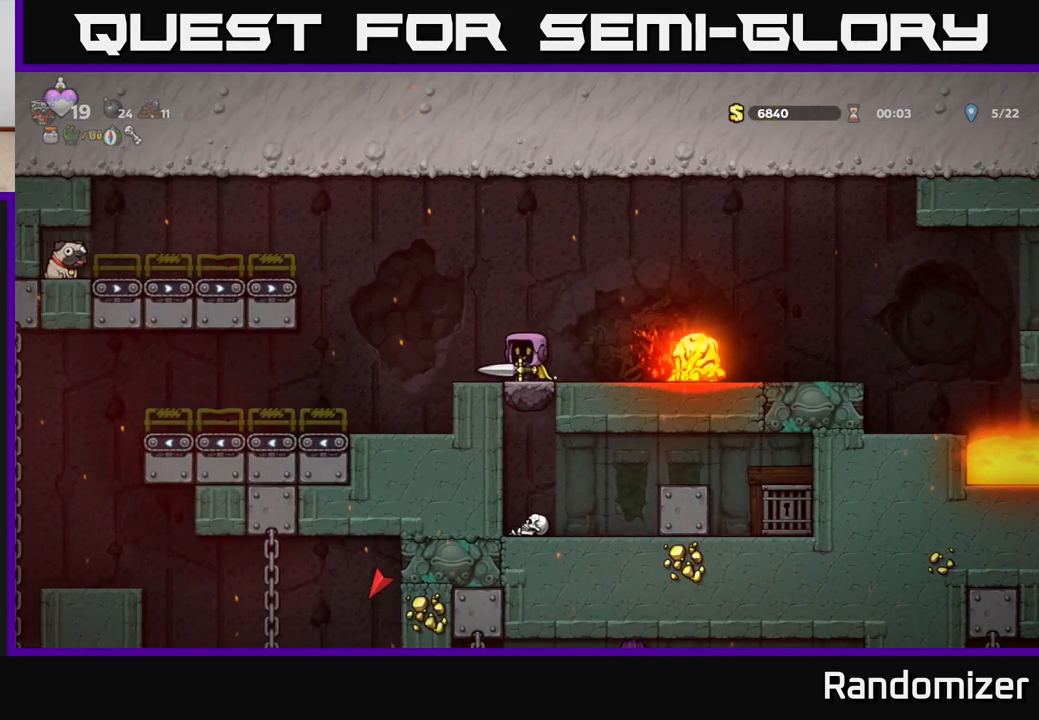
{"buttons": [], "left_stick": "center", "right_stick": "center", "events": []}
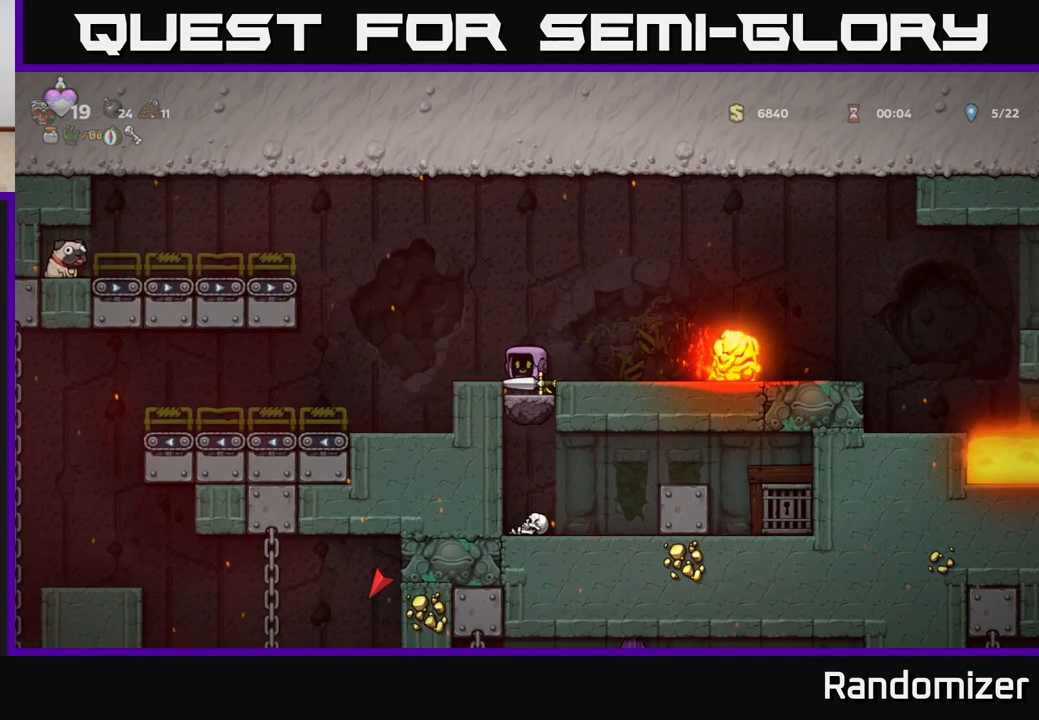
{"buttons": ["DPAD_RIGHT"], "left_stick": "center", "right_stick": "center", "events": [[267, "DPAD_RIGHT", "down"]]}
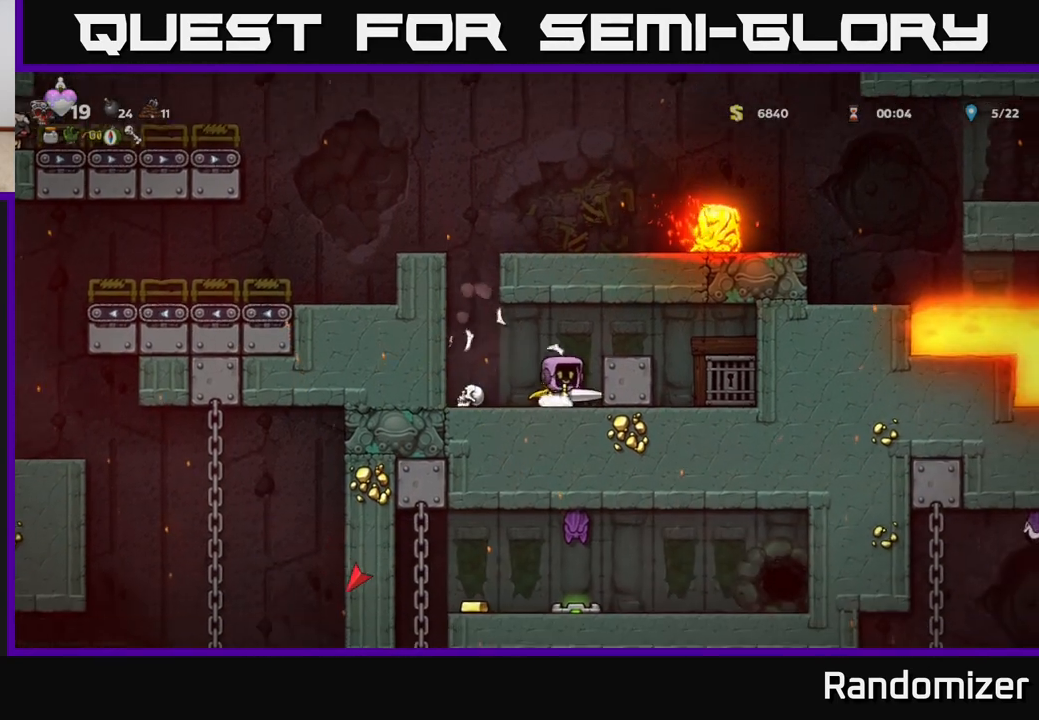
{"buttons": [], "left_stick": "center", "right_stick": "center", "events": [[50, "A", "down"], [267, "A", "up"], [467, "DPAD_RIGHT", "up"]]}
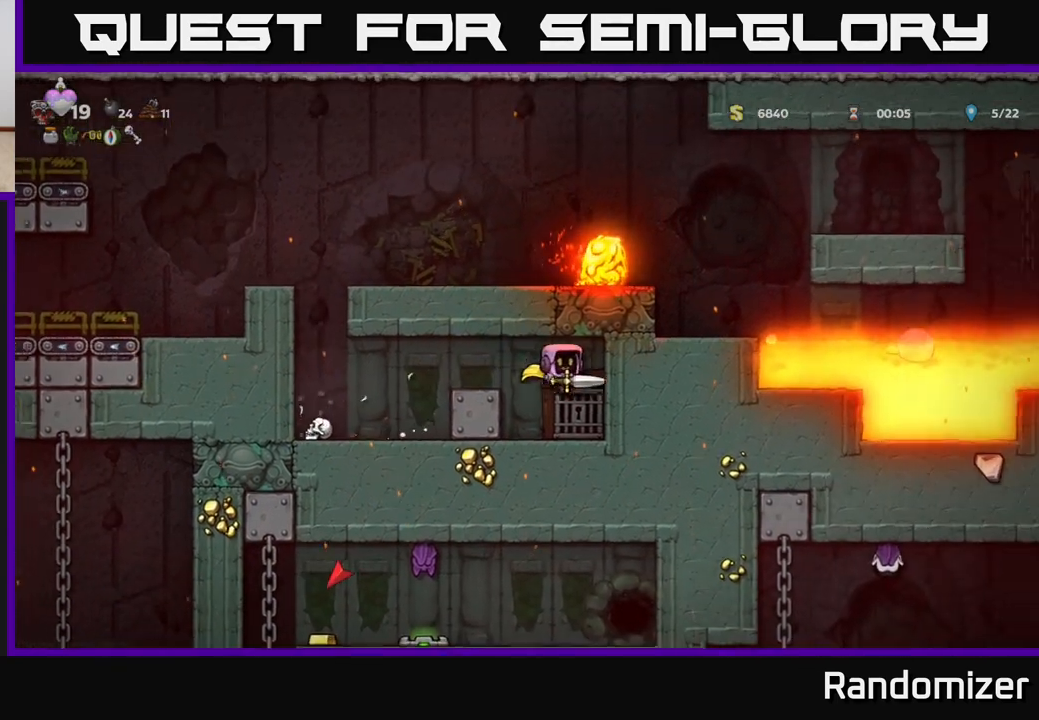
{"buttons": ["L2"], "left_stick": "center", "right_stick": "center", "events": [[117, "L2", "down"], [200, "L2", "up"], [267, "L2", "down"], [450, "L2", "up"], [500, "L2", "down"]]}
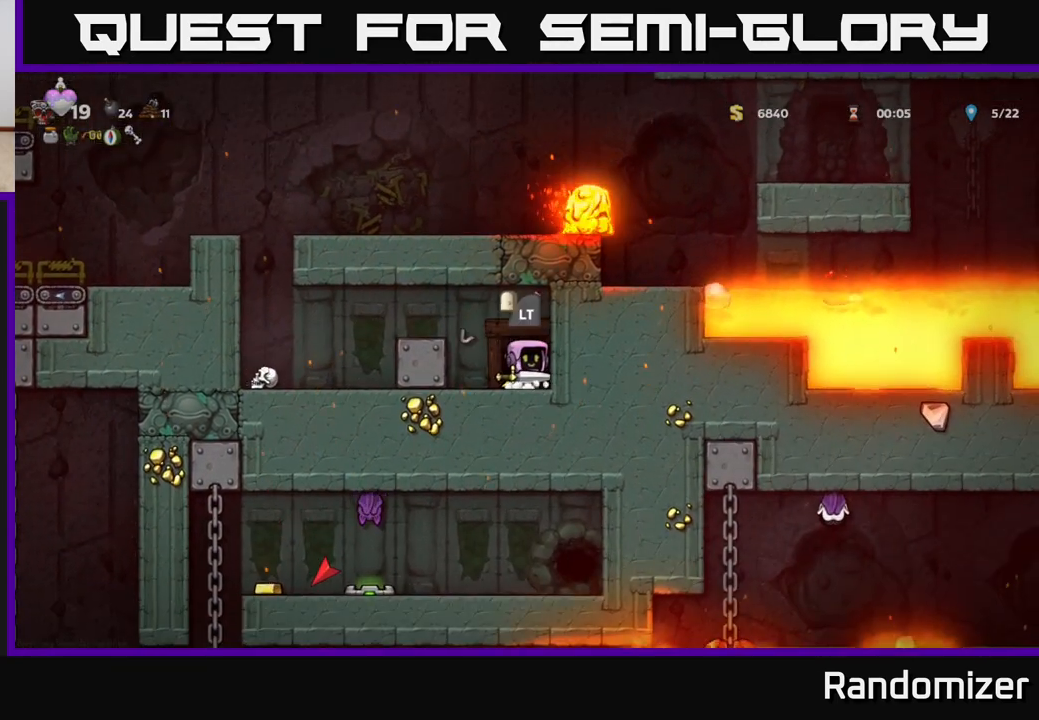
{"buttons": [], "left_stick": "center", "right_stick": "center", "events": [[83, "L2", "up"], [133, "L2", "down"], [233, "L2", "up"]]}
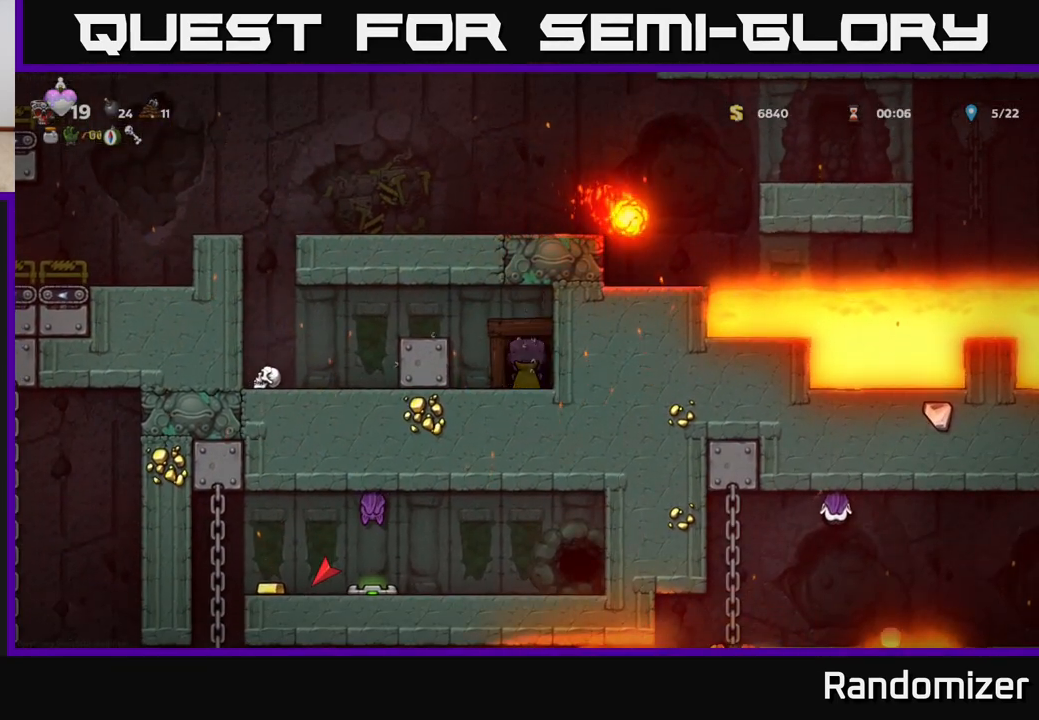
{"buttons": [], "left_stick": "center", "right_stick": "center", "events": []}
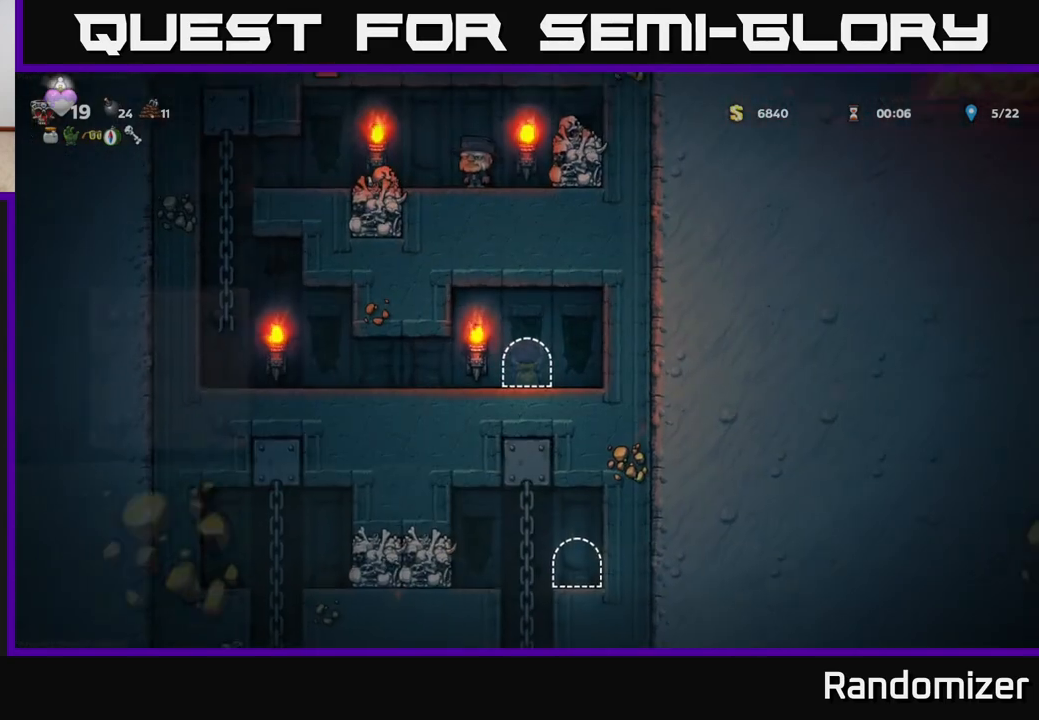
{"buttons": ["DPAD_LEFT"], "left_stick": "center", "right_stick": "center", "events": [[333, "DPAD_LEFT", "down"]]}
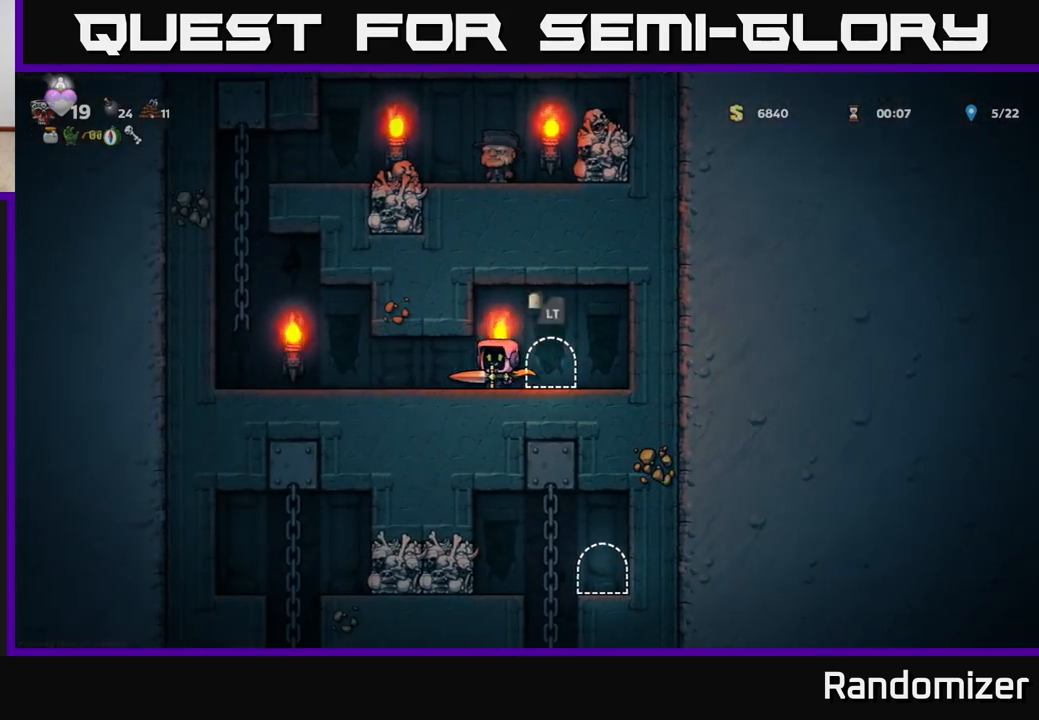
{"buttons": ["DPAD_LEFT"], "left_stick": "center", "right_stick": "center", "events": [[117, "DPAD_LEFT", "up"], [283, "DPAD_LEFT", "down"]]}
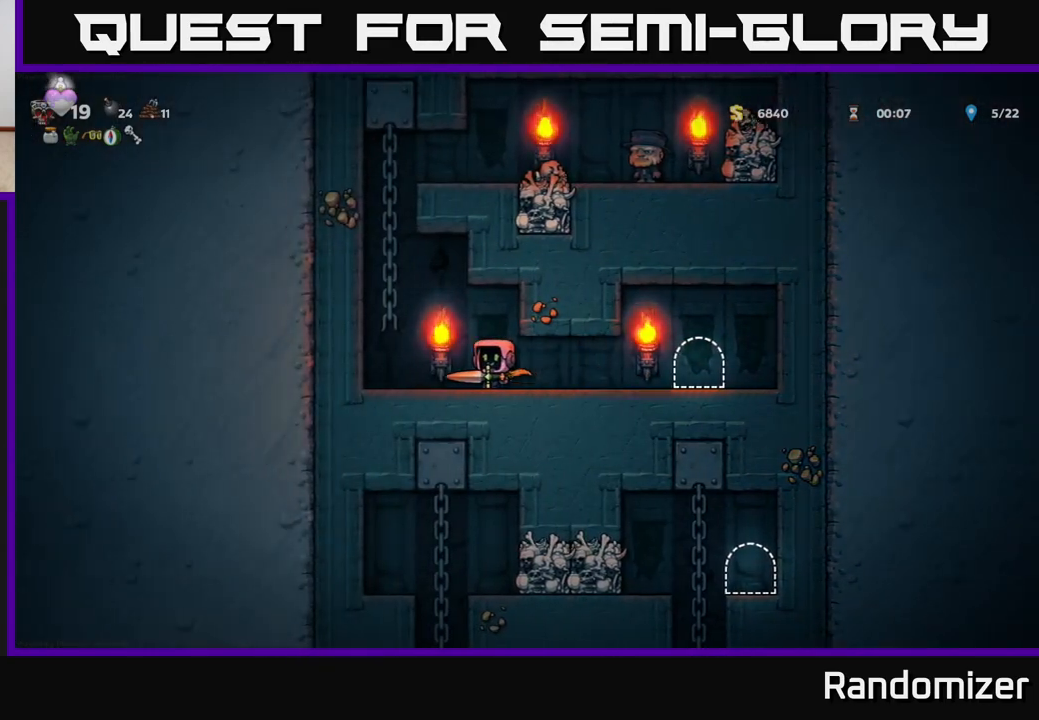
{"buttons": ["DPAD_UP"], "left_stick": "center", "right_stick": "center", "events": [[17, "A", "down"], [100, "DPAD_UP", "down"], [217, "DPAD_LEFT", "up"], [267, "A", "up"]]}
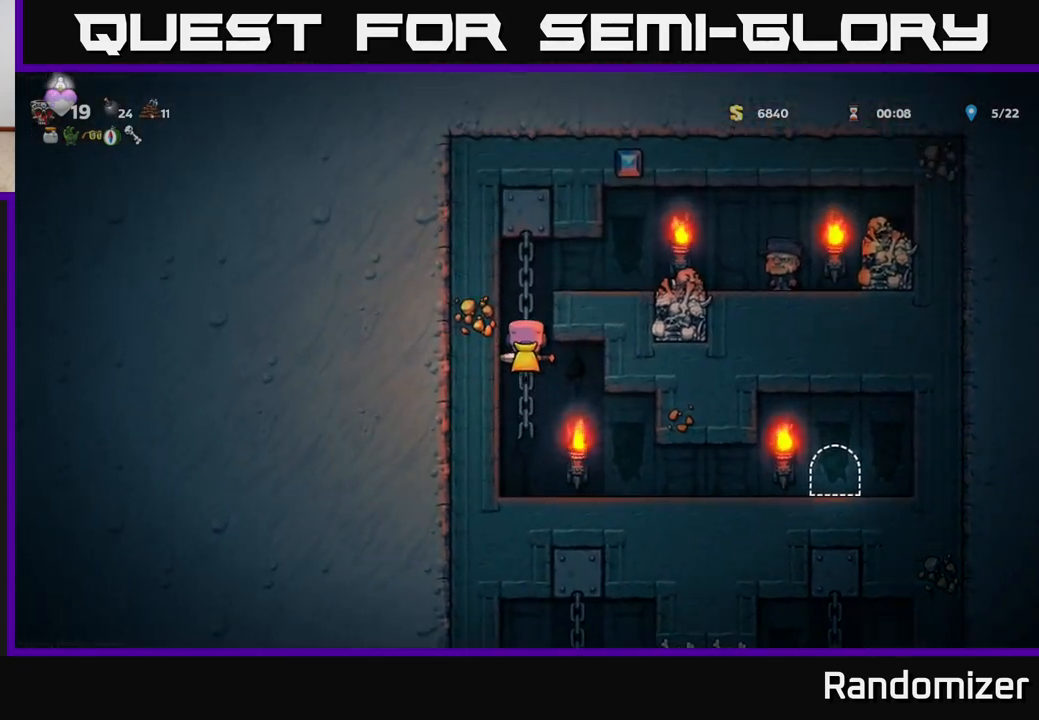
{"buttons": ["DPAD_RIGHT"], "left_stick": "center", "right_stick": "center", "events": [[217, "DPAD_RIGHT", "down"], [233, "A", "down"], [233, "DPAD_UP", "up"], [433, "A", "up"]]}
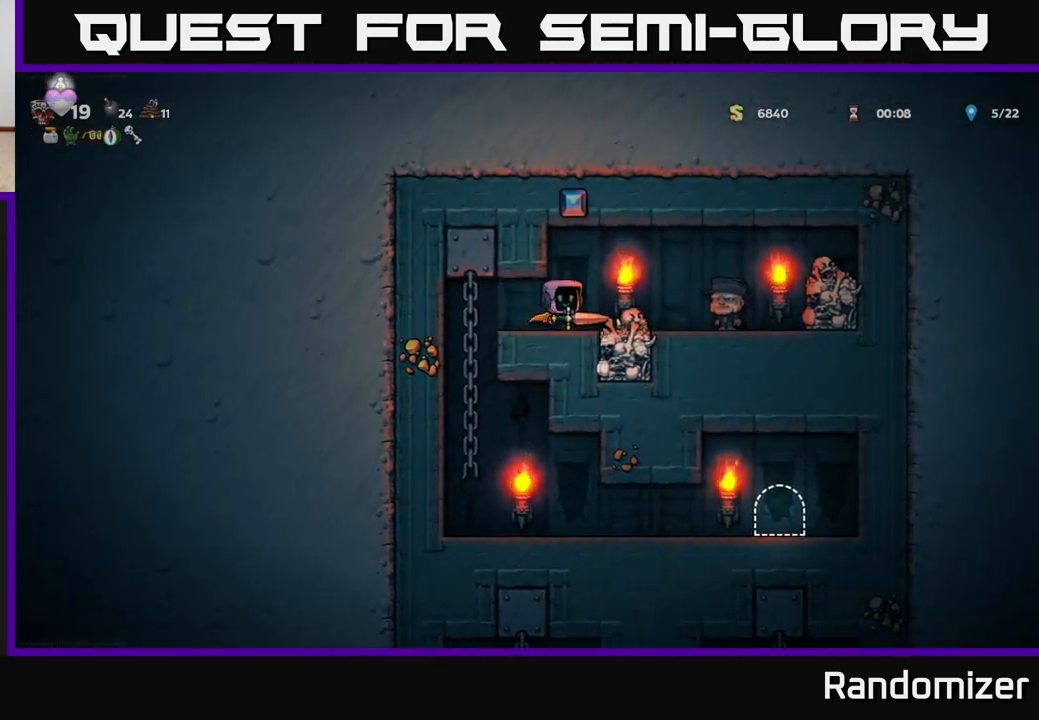
{"buttons": [], "left_stick": "center", "right_stick": "center", "events": [[83, "DPAD_RIGHT", "up"], [133, "A", "down"], [300, "A", "up"], [400, "DPAD_RIGHT", "down"], [450, "DPAD_RIGHT", "up"]]}
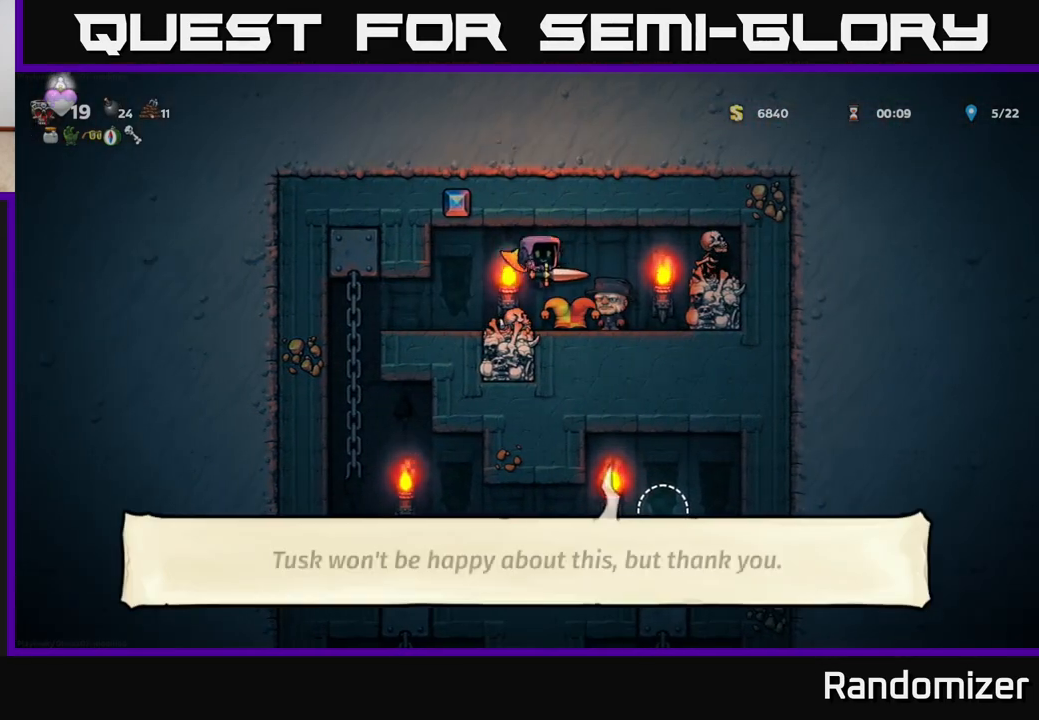
{"buttons": [], "left_stick": "center", "right_stick": "center", "events": []}
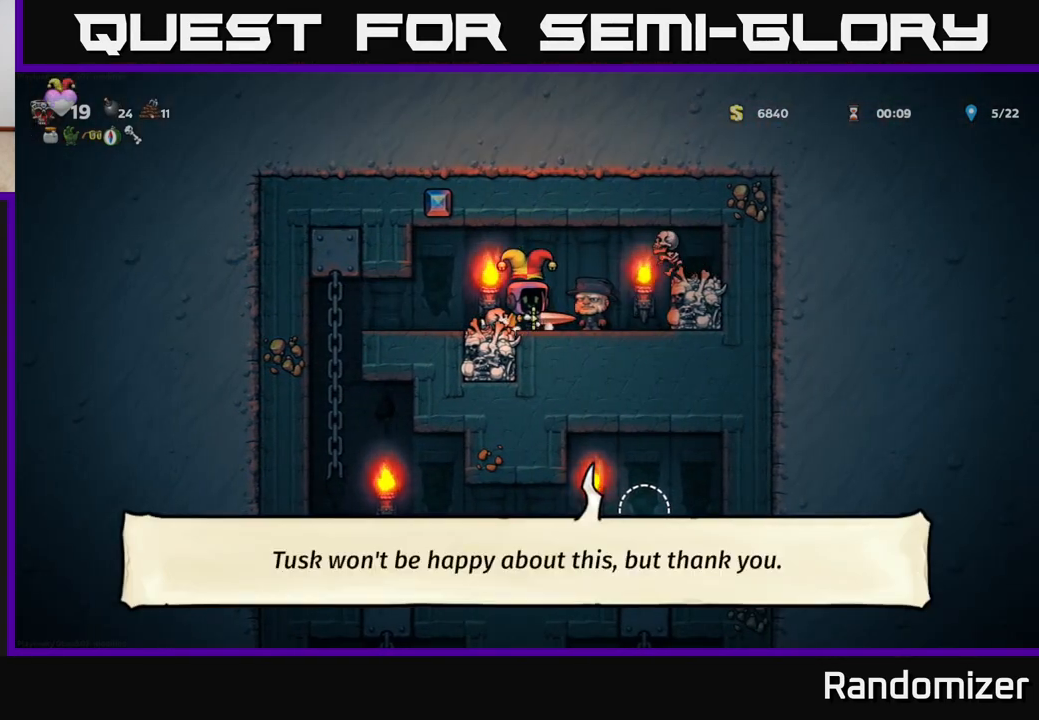
{"buttons": ["DPAD_LEFT"], "left_stick": "center", "right_stick": "center", "events": [[250, "DPAD_LEFT", "down"]]}
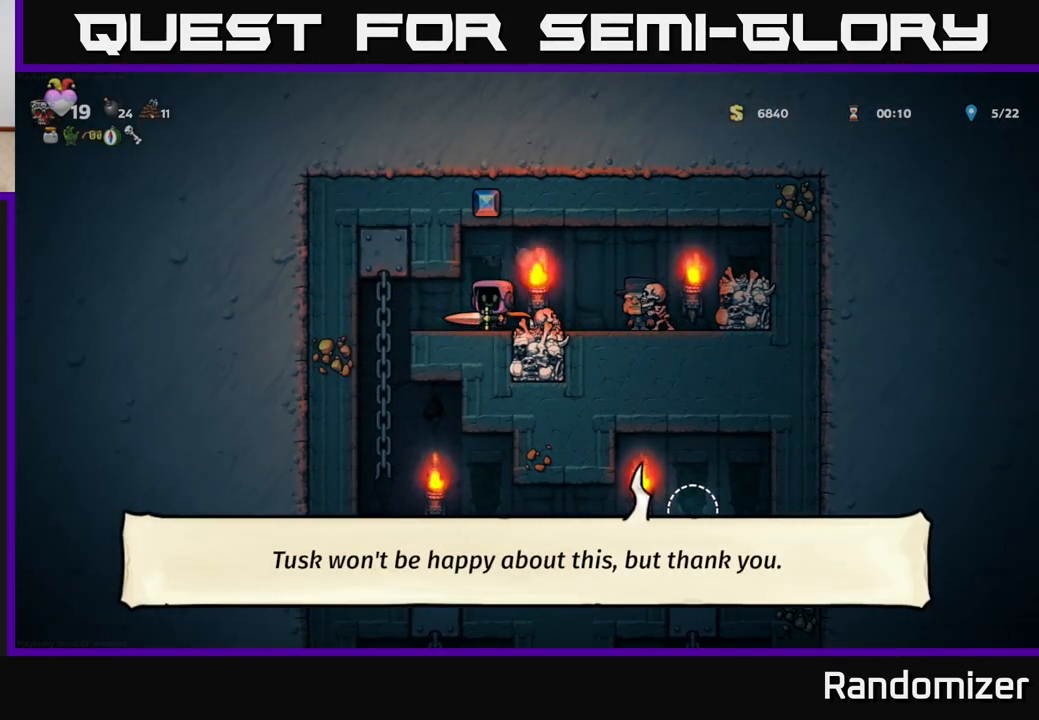
{"buttons": [], "left_stick": "center", "right_stick": "center", "events": [[117, "DPAD_UP", "down"], [183, "DPAD_LEFT", "up"], [250, "DPAD_UP", "up"], [300, "DPAD_DOWN", "down"], [350, "A", "down"], [483, "A", "up"], [483, "DPAD_DOWN", "up"]]}